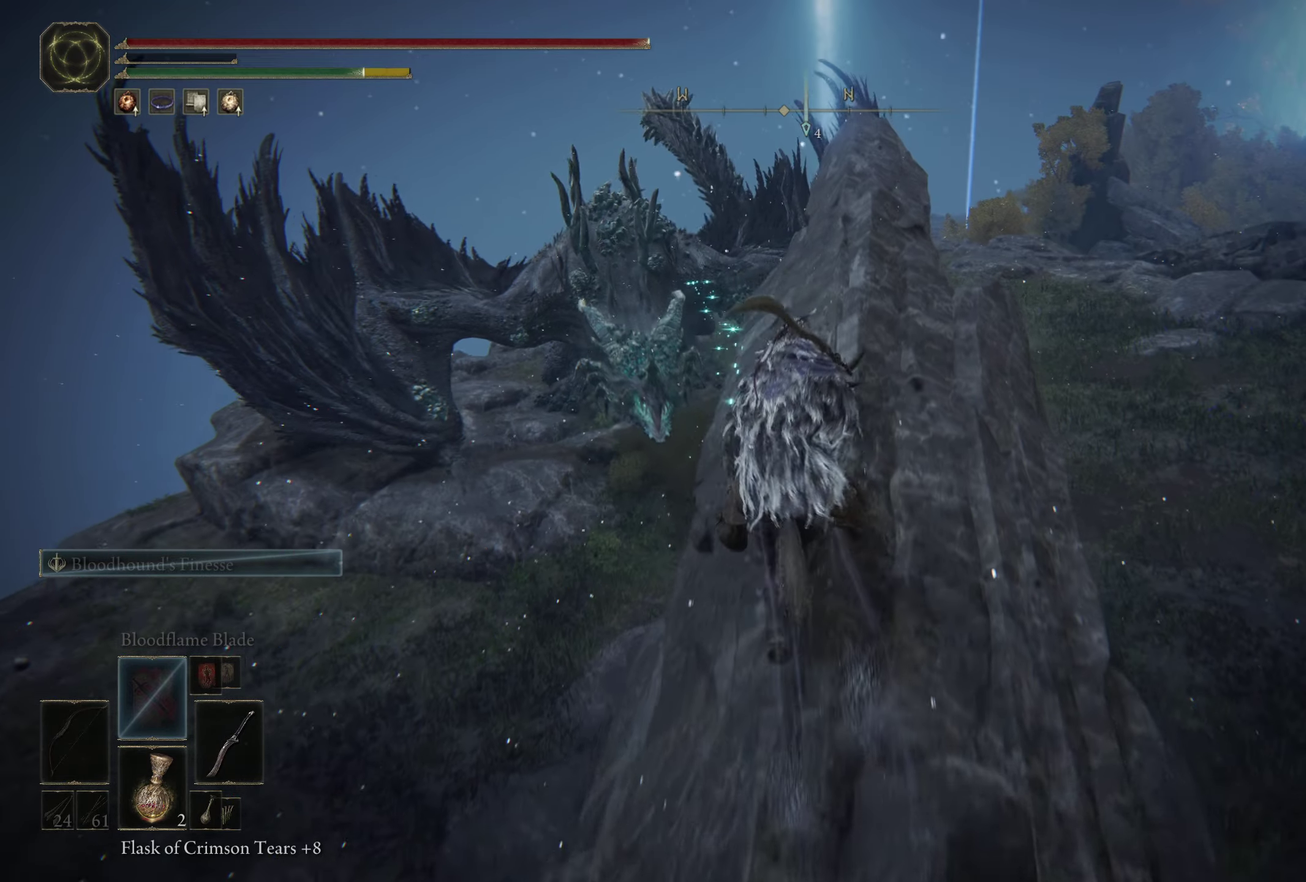
Gameplay with a controller (Xbox layout); each line is a JSON object with the inputs held at the frame after it (dt_ms = milliseconds from this image to that frame). "events" lists button and stick changes between this image and that frame as [ms after this image, input, new state], when the widget could be followed in between. Not read: R2.
{"dt_ms": 700, "buttons": [], "left_stick": "up", "right_stick": "center", "events": [[284, "right_stick", "down"], [567, "right_stick", "center"]]}
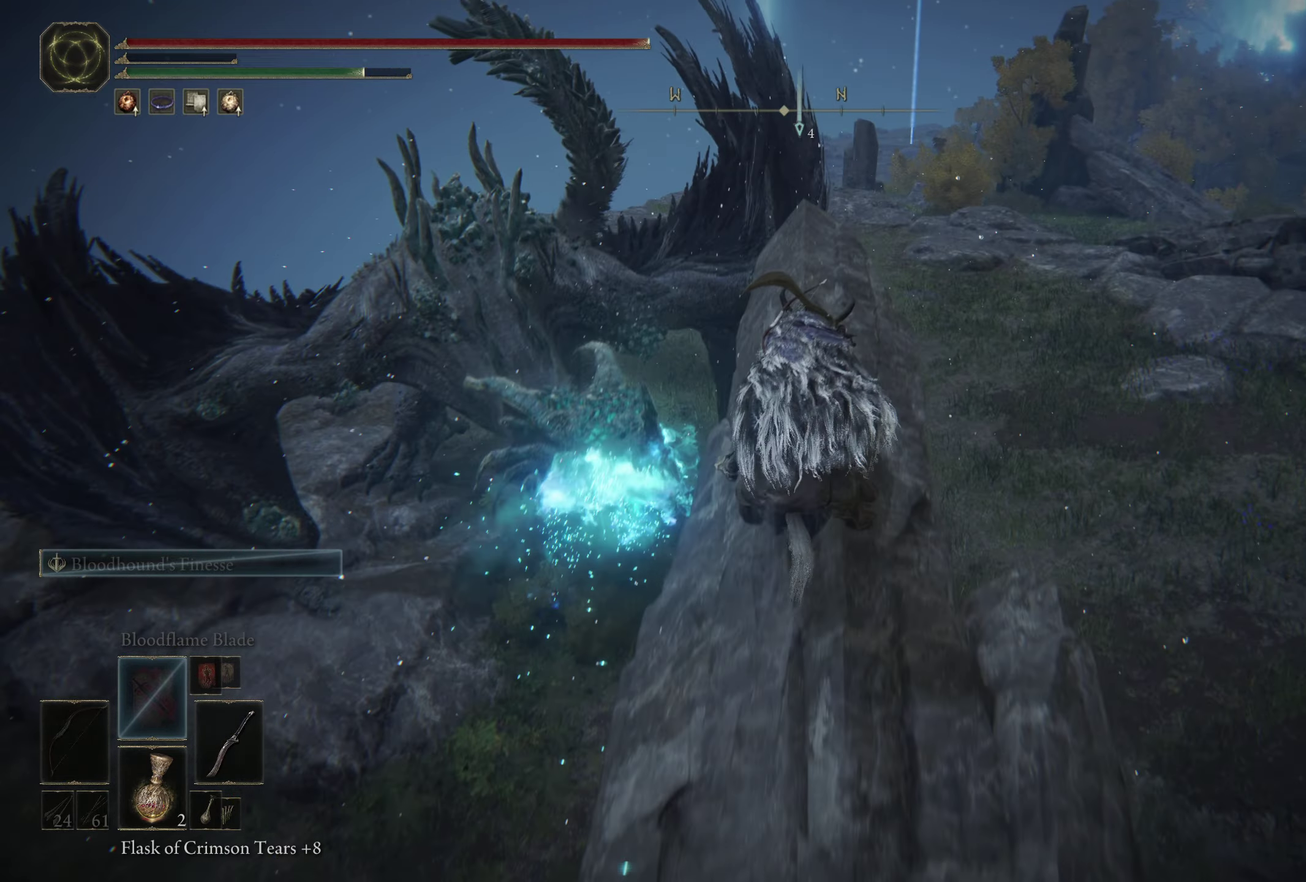
{"dt_ms": 300, "buttons": [], "left_stick": "up", "right_stick": "center", "events": []}
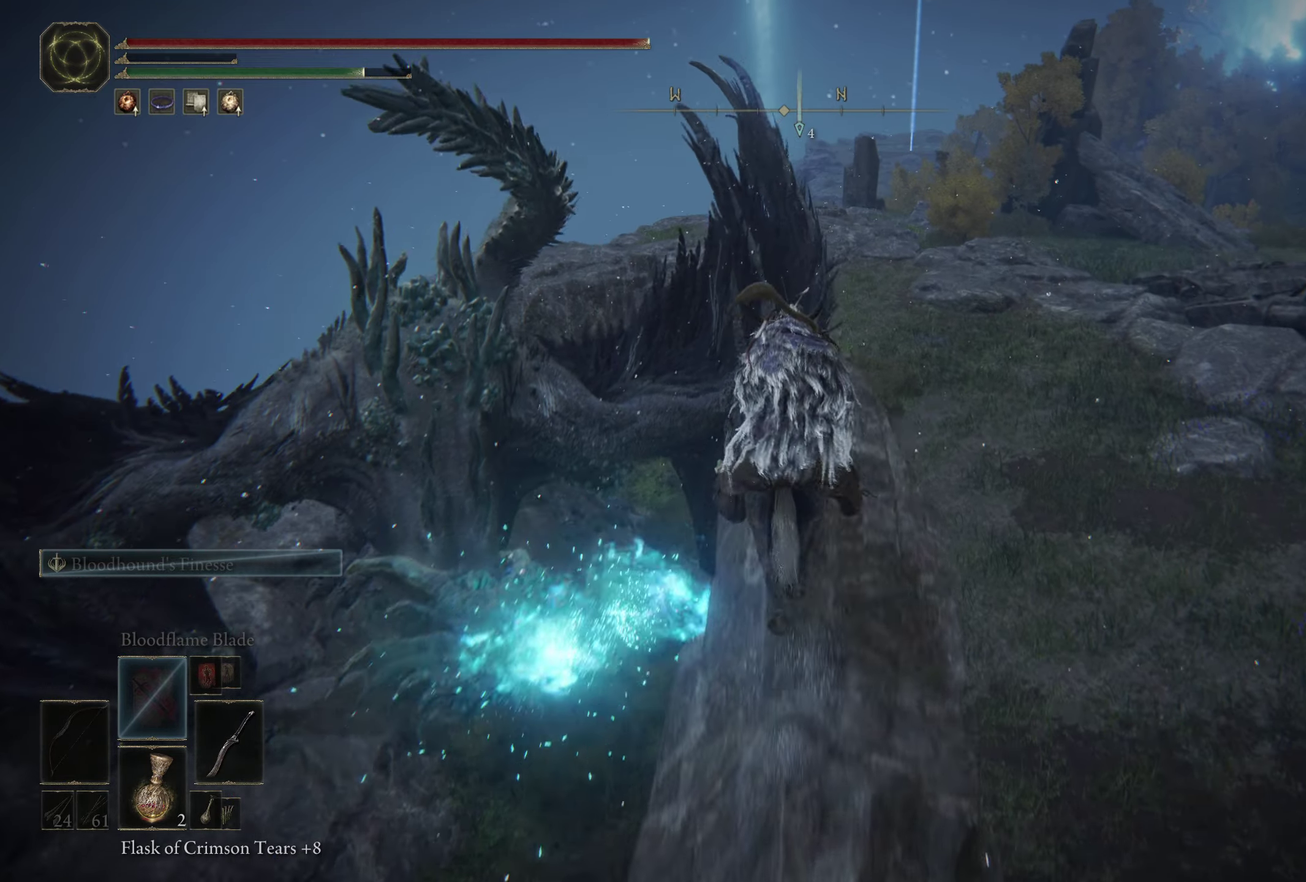
{"dt_ms": 500, "buttons": [], "left_stick": "up-left", "right_stick": "center", "events": [[17, "A", "down"], [117, "left_stick", "up-left"], [334, "A", "up"]]}
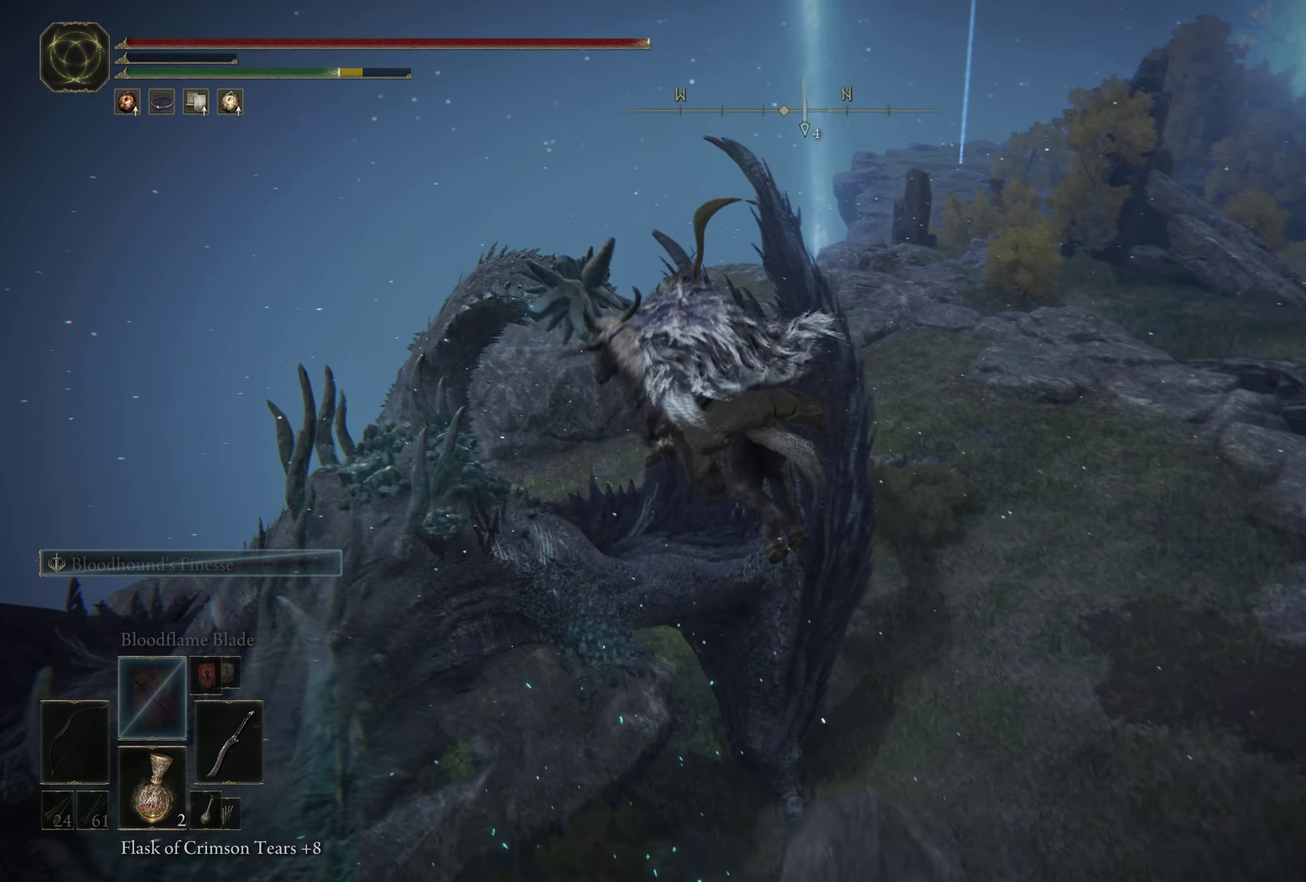
{"dt_ms": 600, "buttons": [], "left_stick": "up", "right_stick": "center", "events": [[100, "A", "down"], [367, "A", "up"], [467, "left_stick", "up"]]}
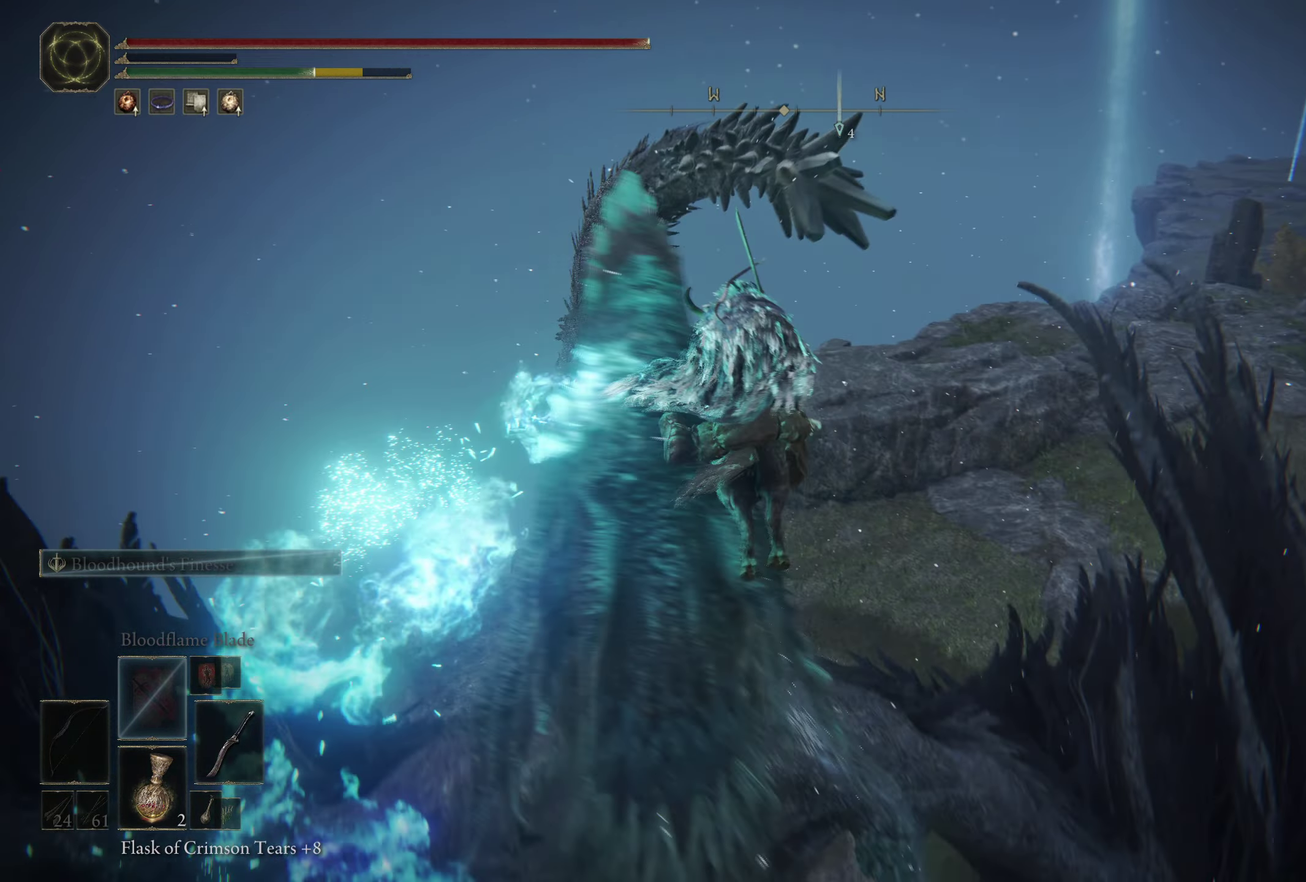
{"dt_ms": 400, "buttons": [], "left_stick": "up-left", "right_stick": "down-left", "events": [[184, "right_stick", "down-left"], [367, "left_stick", "up-left"]]}
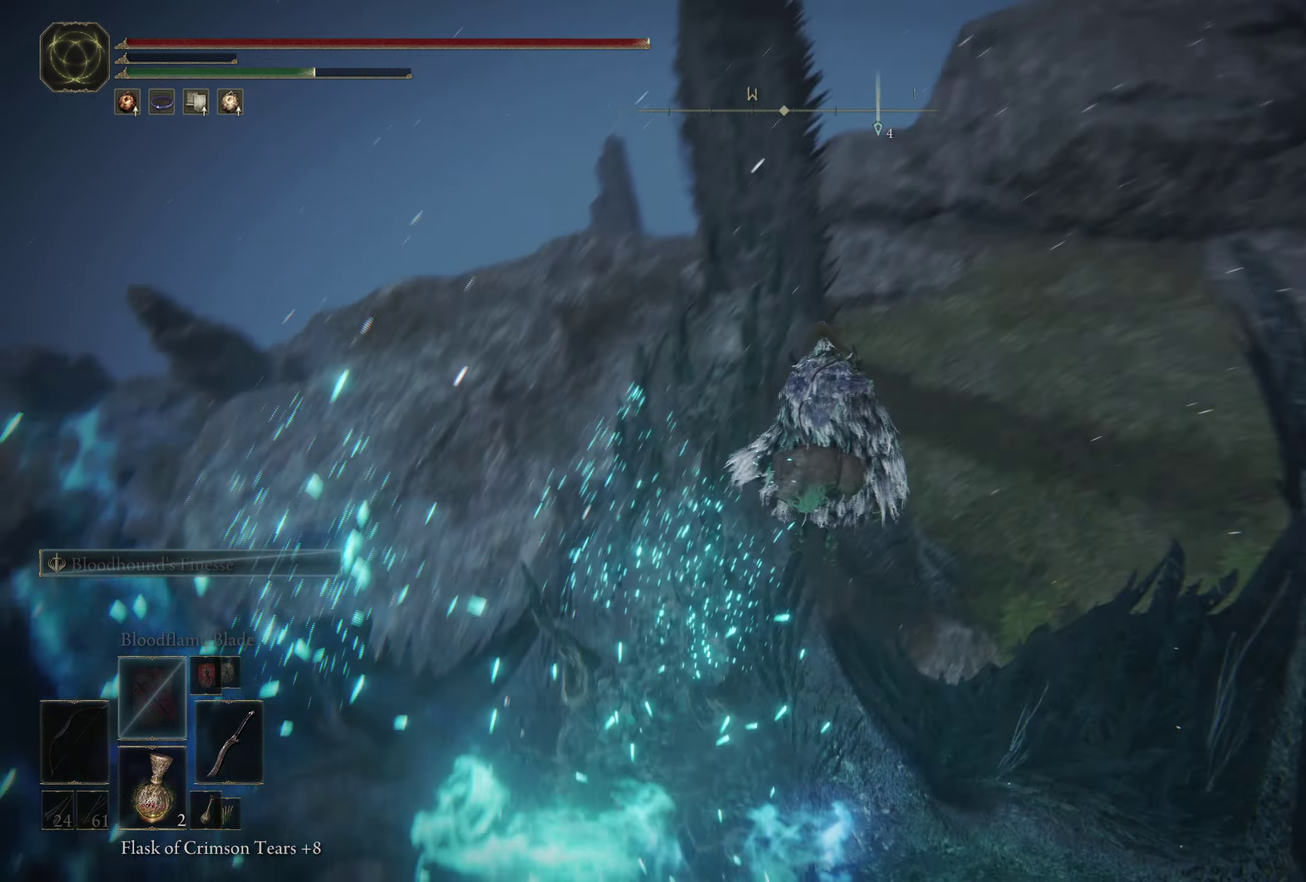
{"dt_ms": 300, "buttons": [], "left_stick": "up-left", "right_stick": "center", "events": [[34, "R1", "down"], [34, "right_stick", "center"], [217, "R1", "up"]]}
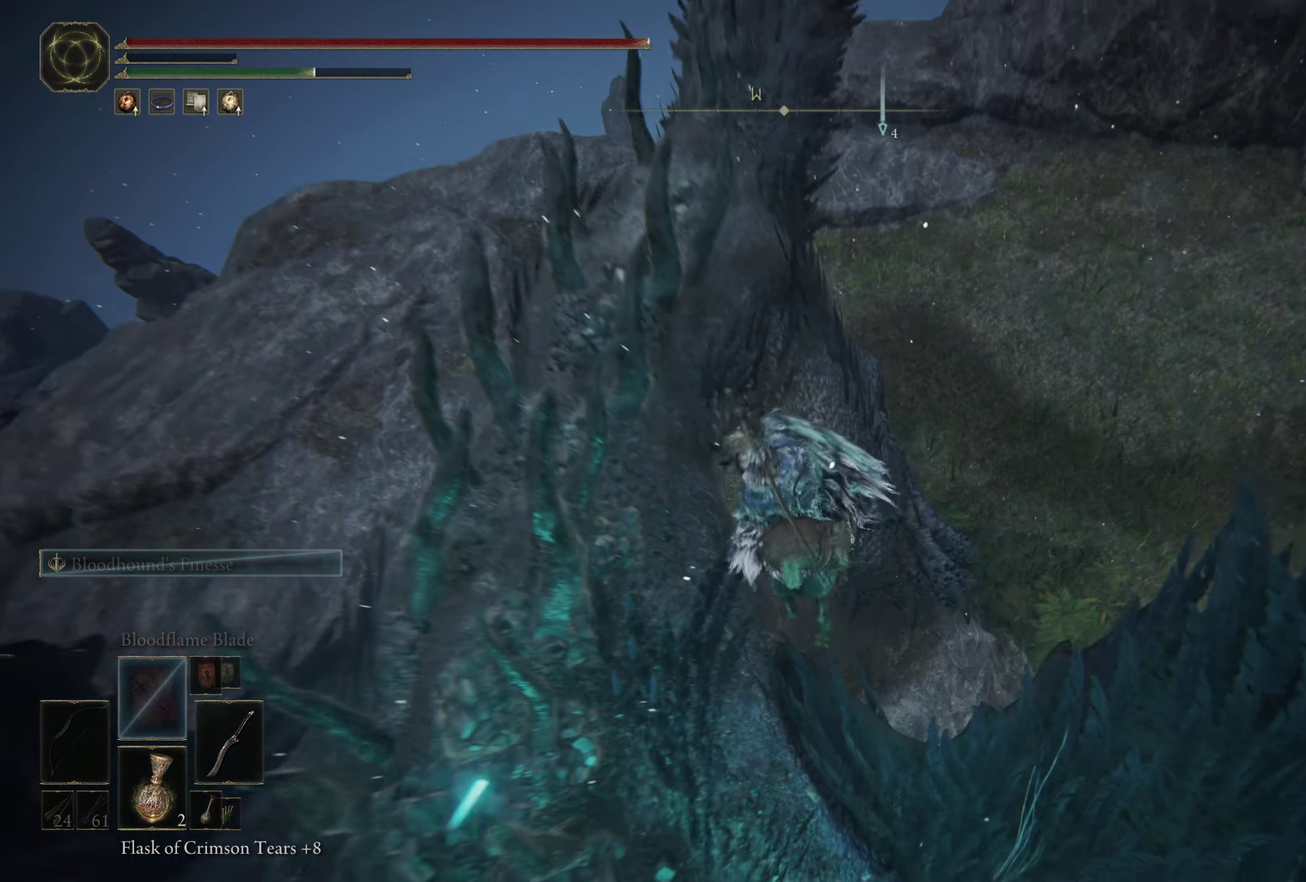
{"dt_ms": 600, "buttons": [], "left_stick": "up-right", "right_stick": "right", "events": [[84, "right_stick", "left"], [184, "R1", "down"], [217, "right_stick", "up-left"], [334, "left_stick", "left"], [350, "R1", "up"], [417, "left_stick", "up-left"], [467, "right_stick", "up"], [484, "left_stick", "up-right"], [534, "right_stick", "right"]]}
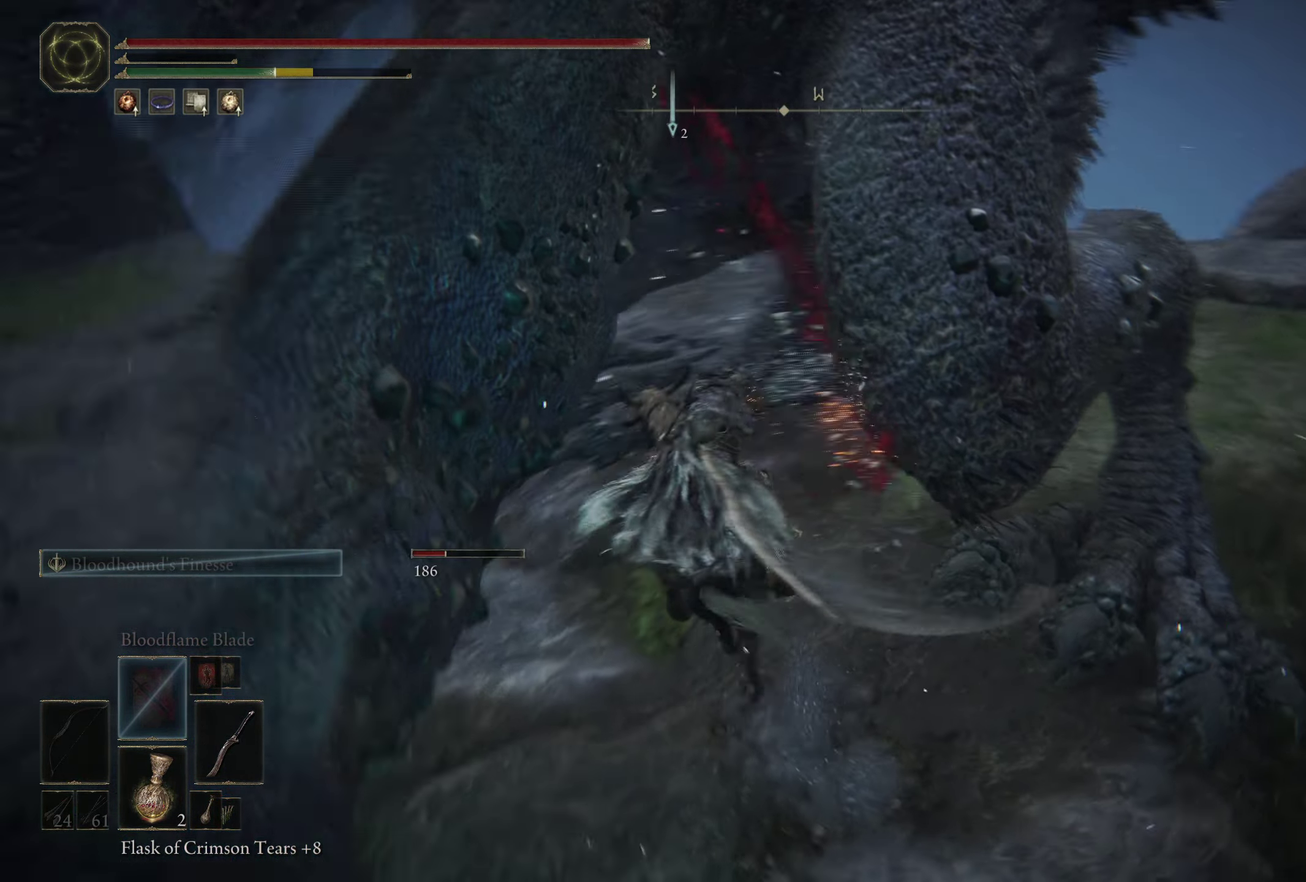
{"dt_ms": 500, "buttons": ["R1"], "left_stick": "right", "right_stick": "center", "events": [[17, "R1", "down"], [84, "right_stick", "center"], [134, "left_stick", "right"], [167, "R1", "up"], [200, "left_stick", "down-right"], [250, "R1", "down"], [317, "left_stick", "right"], [367, "left_stick", "up-right"], [400, "R1", "up"], [450, "R1", "down"], [467, "left_stick", "right"]]}
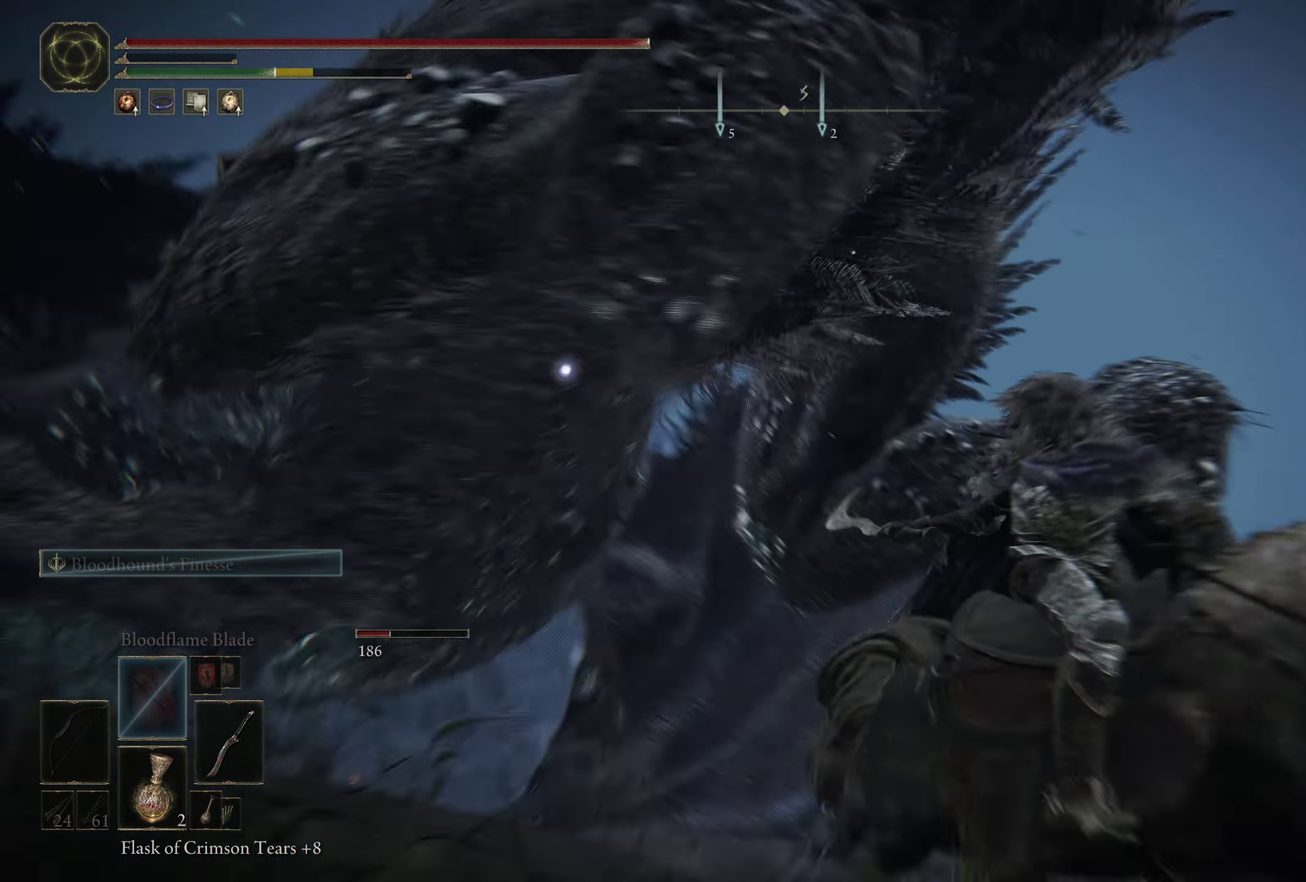
{"dt_ms": 400, "buttons": [], "left_stick": "up-left", "right_stick": "down-left", "events": [[67, "R1", "up"], [67, "left_stick", "down-right"], [133, "R1", "down"], [166, "right_stick", "down-left"], [200, "left_stick", "center"], [283, "left_stick", "up-left"], [366, "R1", "up"]]}
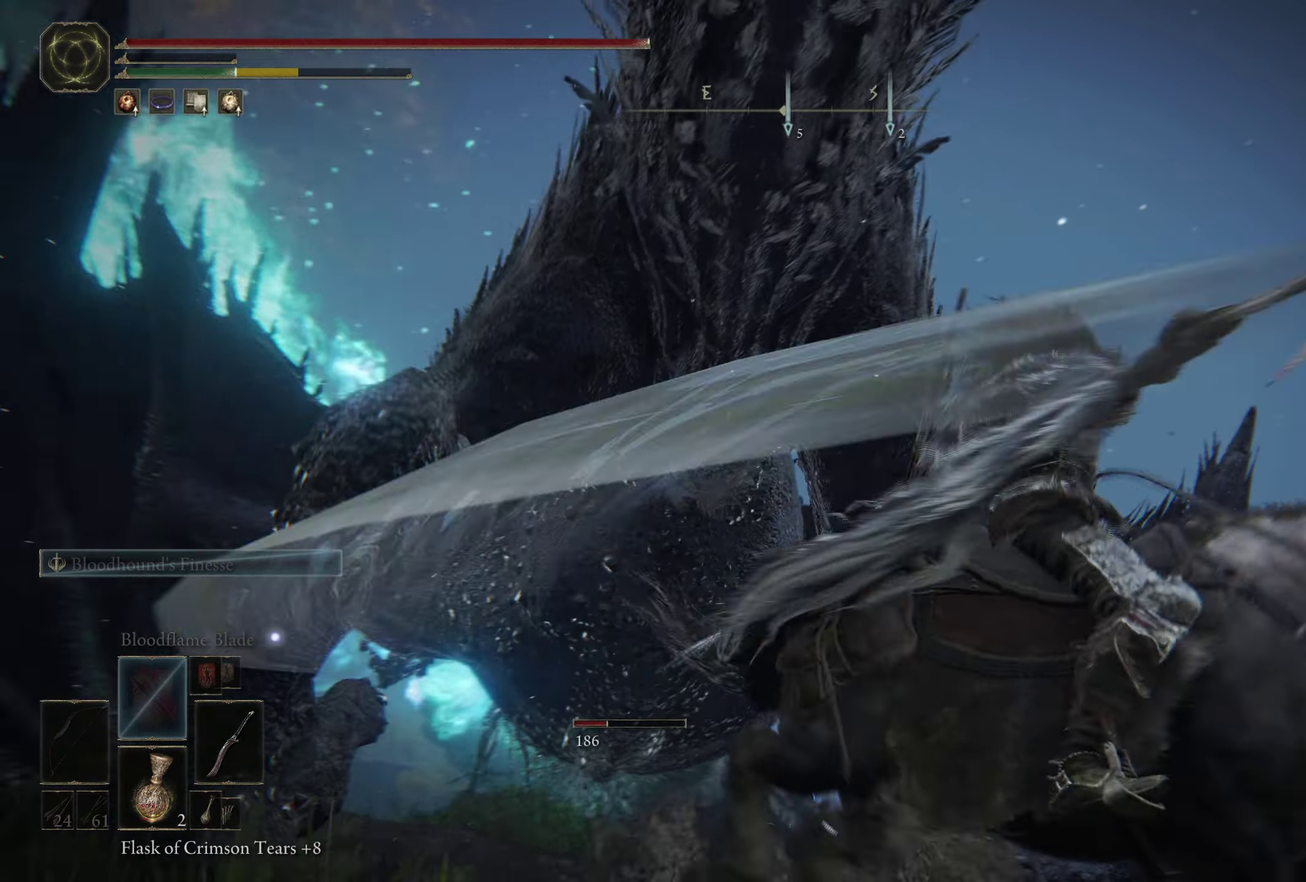
{"dt_ms": 500, "buttons": [], "left_stick": "up-left", "right_stick": "down", "events": [[50, "left_stick", "up"], [100, "left_stick", "up-left"], [166, "right_stick", "center"], [383, "right_stick", "down-left"], [483, "right_stick", "down"]]}
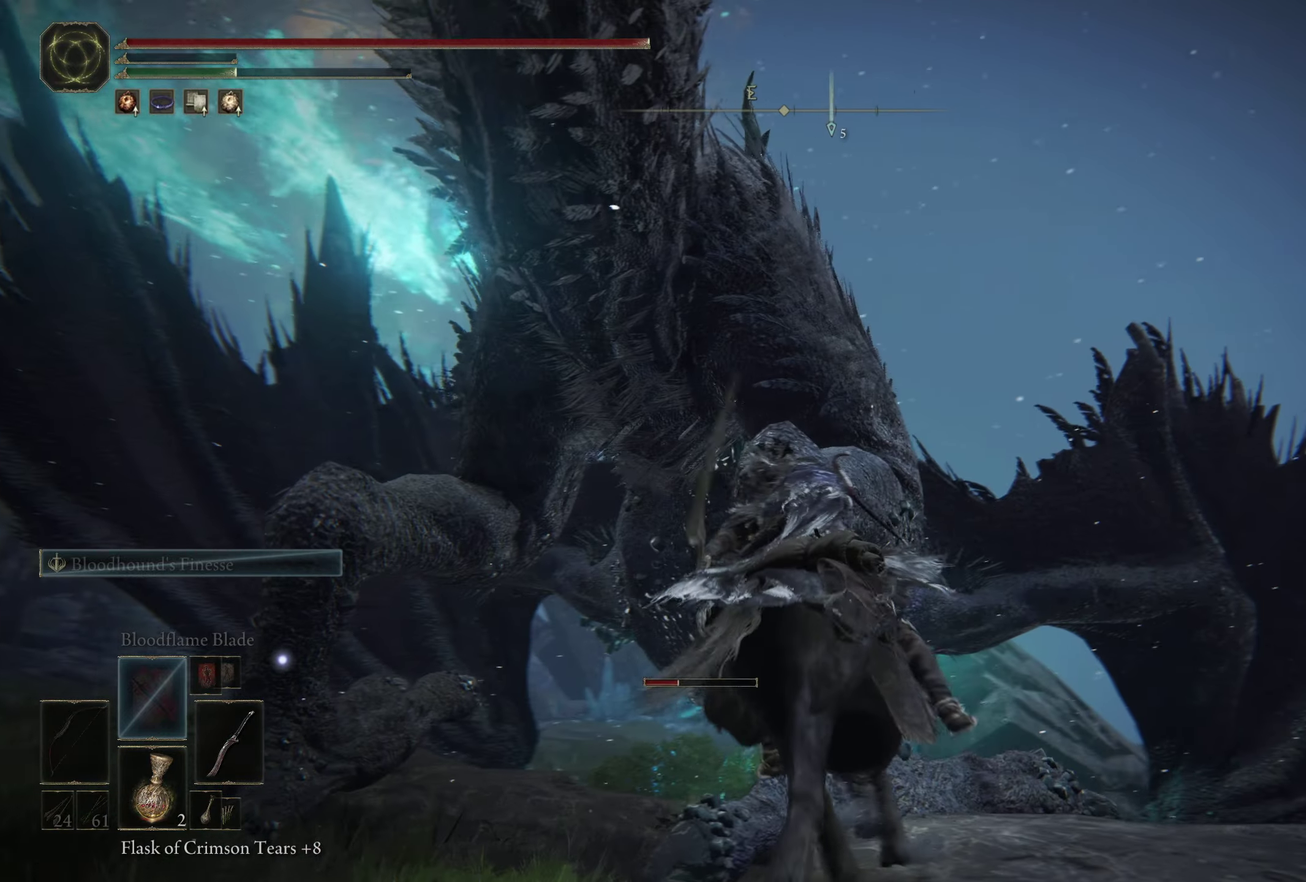
{"dt_ms": 500, "buttons": ["L3"], "left_stick": "up-left", "right_stick": "center", "events": [[100, "L3", "down"], [383, "right_stick", "center"]]}
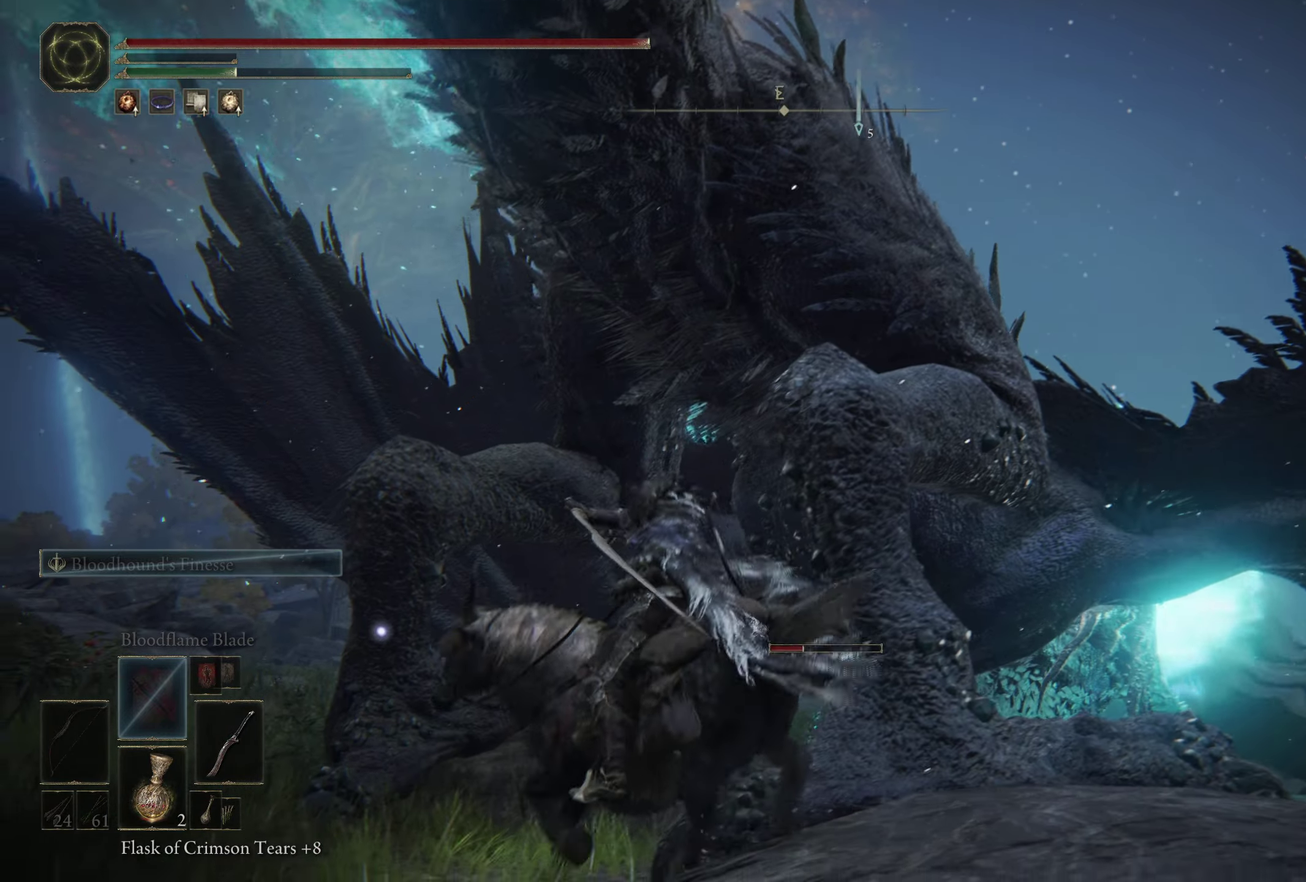
{"dt_ms": 600, "buttons": [], "left_stick": "center", "right_stick": "center", "events": [[216, "right_stick", "down-left"], [333, "L3", "up"], [333, "left_stick", "up-right"], [350, "right_stick", "center"], [400, "left_stick", "center"]]}
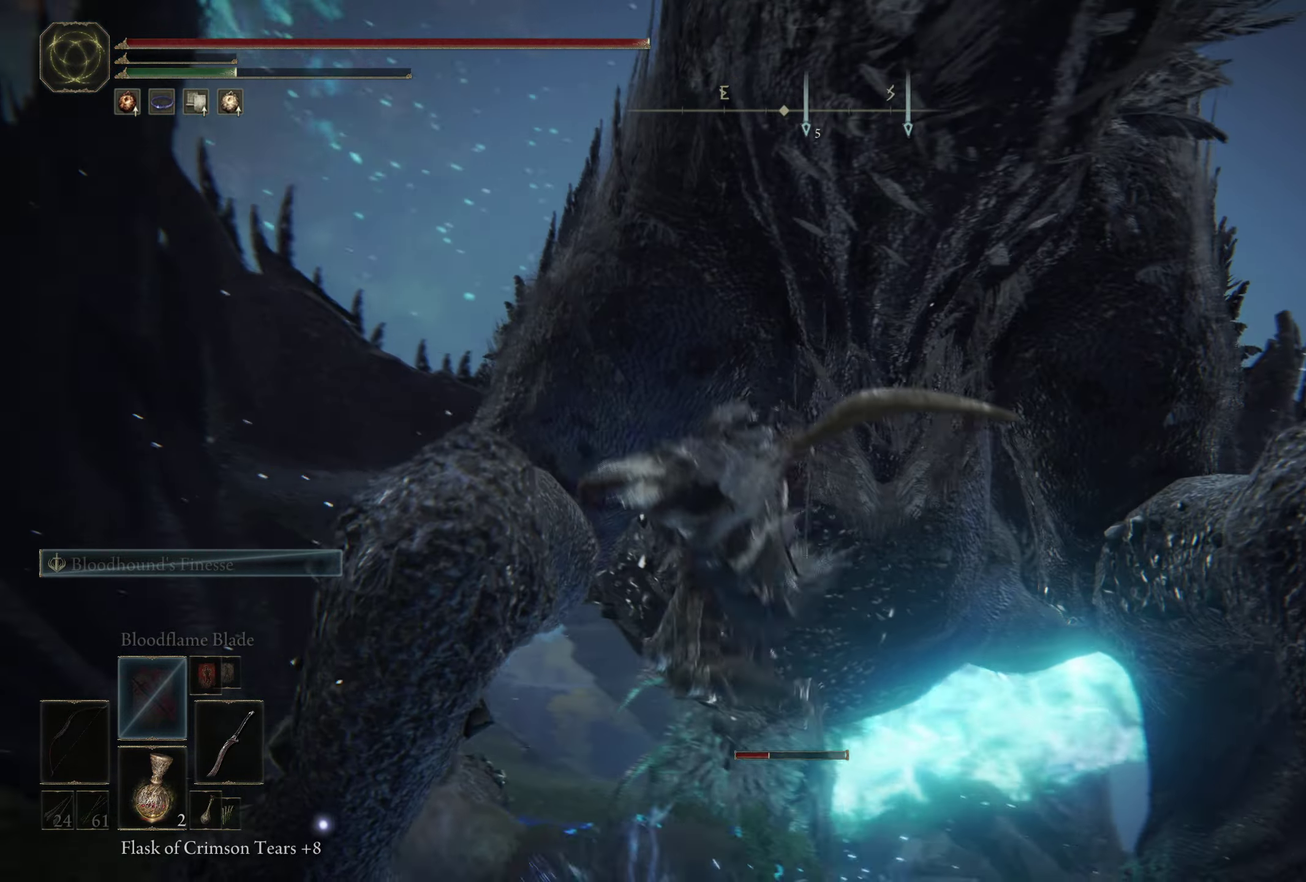
{"dt_ms": 400, "buttons": ["R1", "R3"], "left_stick": "up-left", "right_stick": "left", "events": [[66, "right_stick", "down-left"], [216, "left_stick", "down-left"], [250, "right_stick", "left"], [350, "R1", "down"], [366, "left_stick", "up-left"], [400, "R3", "down"]]}
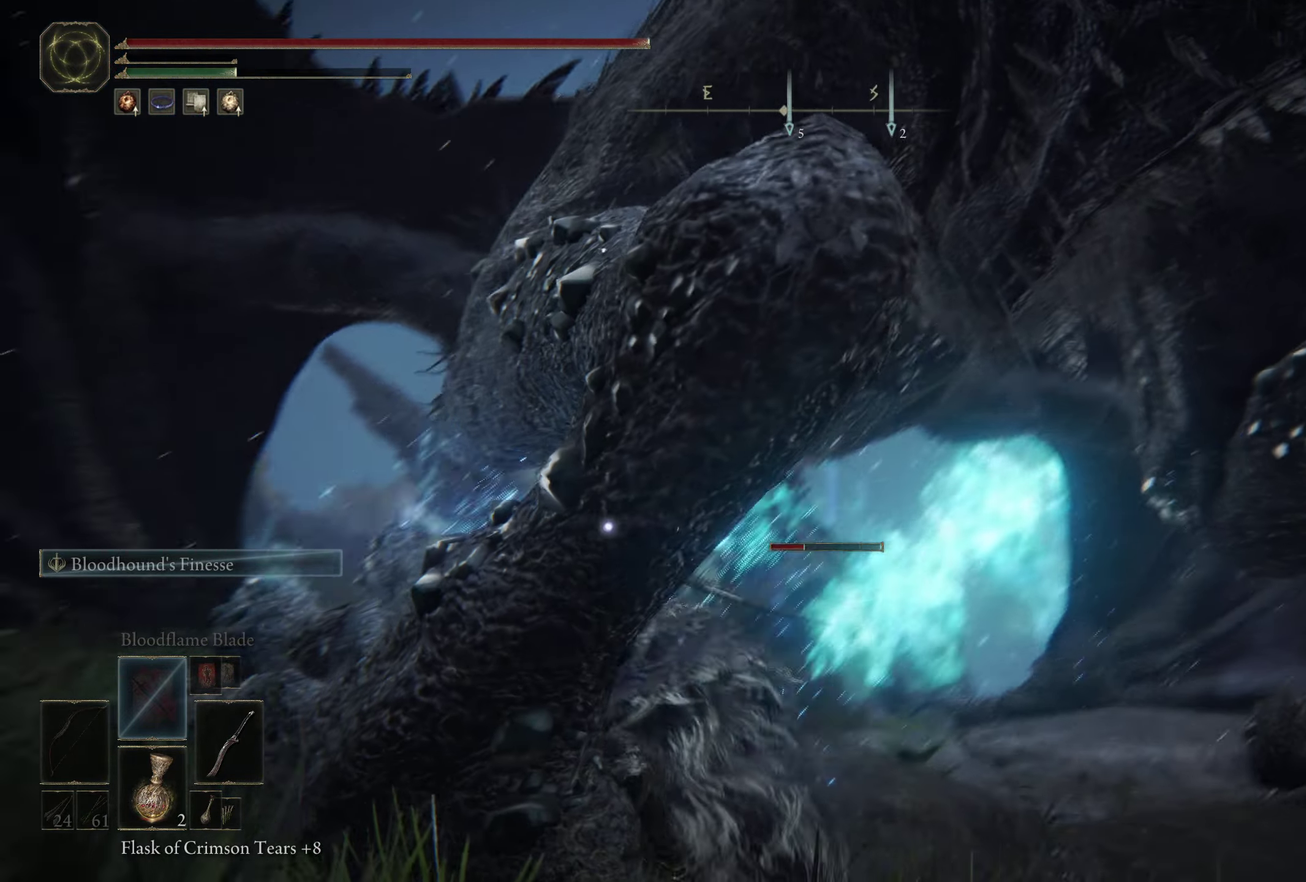
{"dt_ms": 500, "buttons": ["R1", "R3"], "left_stick": "down-left", "right_stick": "up-left", "events": [[66, "right_stick", "down-left"], [83, "R1", "up"], [116, "right_stick", "down"], [150, "R1", "down"], [250, "R1", "up"], [250, "left_stick", "left"], [300, "R1", "down"], [300, "right_stick", "down-left"], [366, "right_stick", "left"], [400, "R1", "up"], [450, "left_stick", "down-left"], [466, "R1", "down"], [483, "right_stick", "up-left"]]}
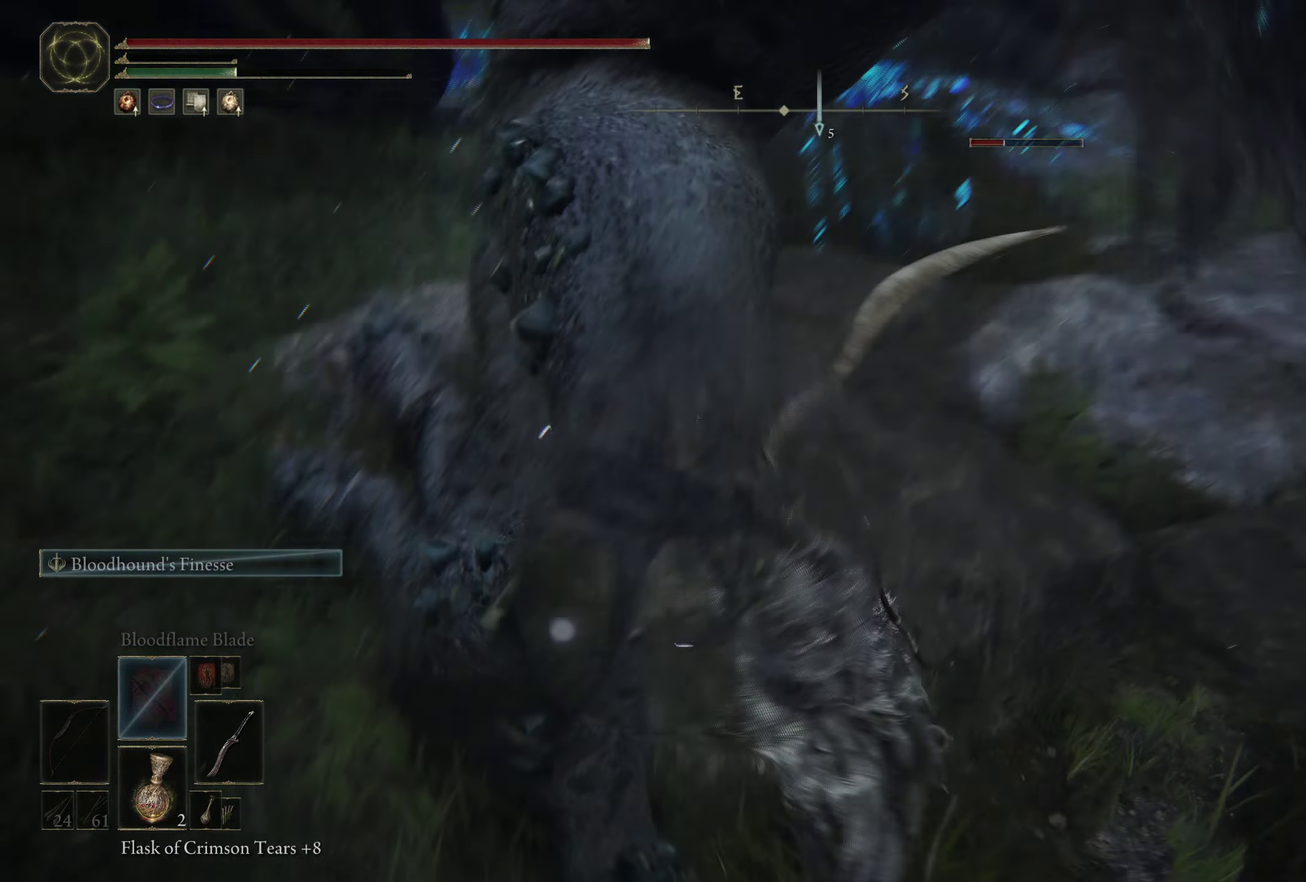
{"dt_ms": 500, "buttons": ["R1"], "left_stick": "left", "right_stick": "left"}
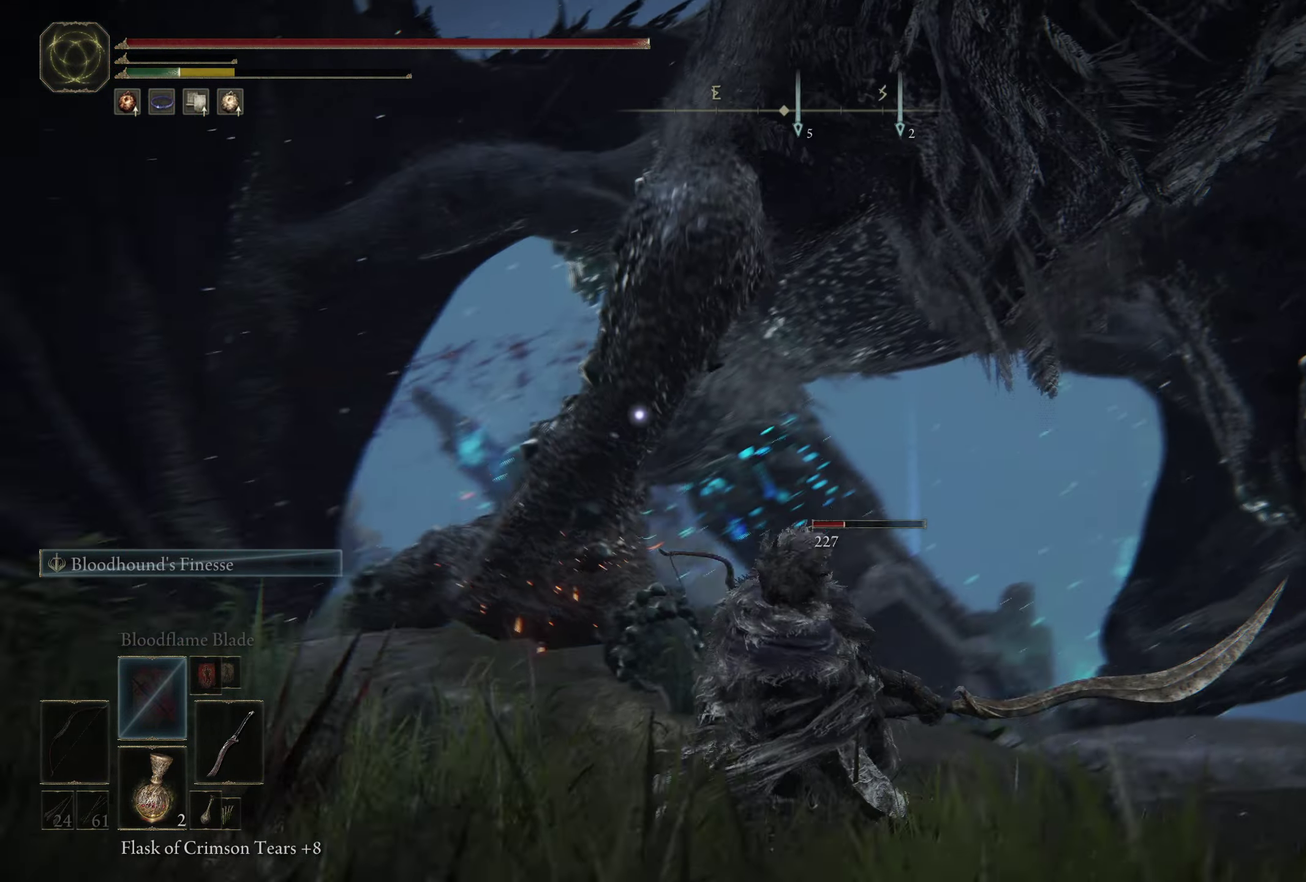
{"dt_ms": 500, "buttons": [], "left_stick": "up-left", "right_stick": "center"}
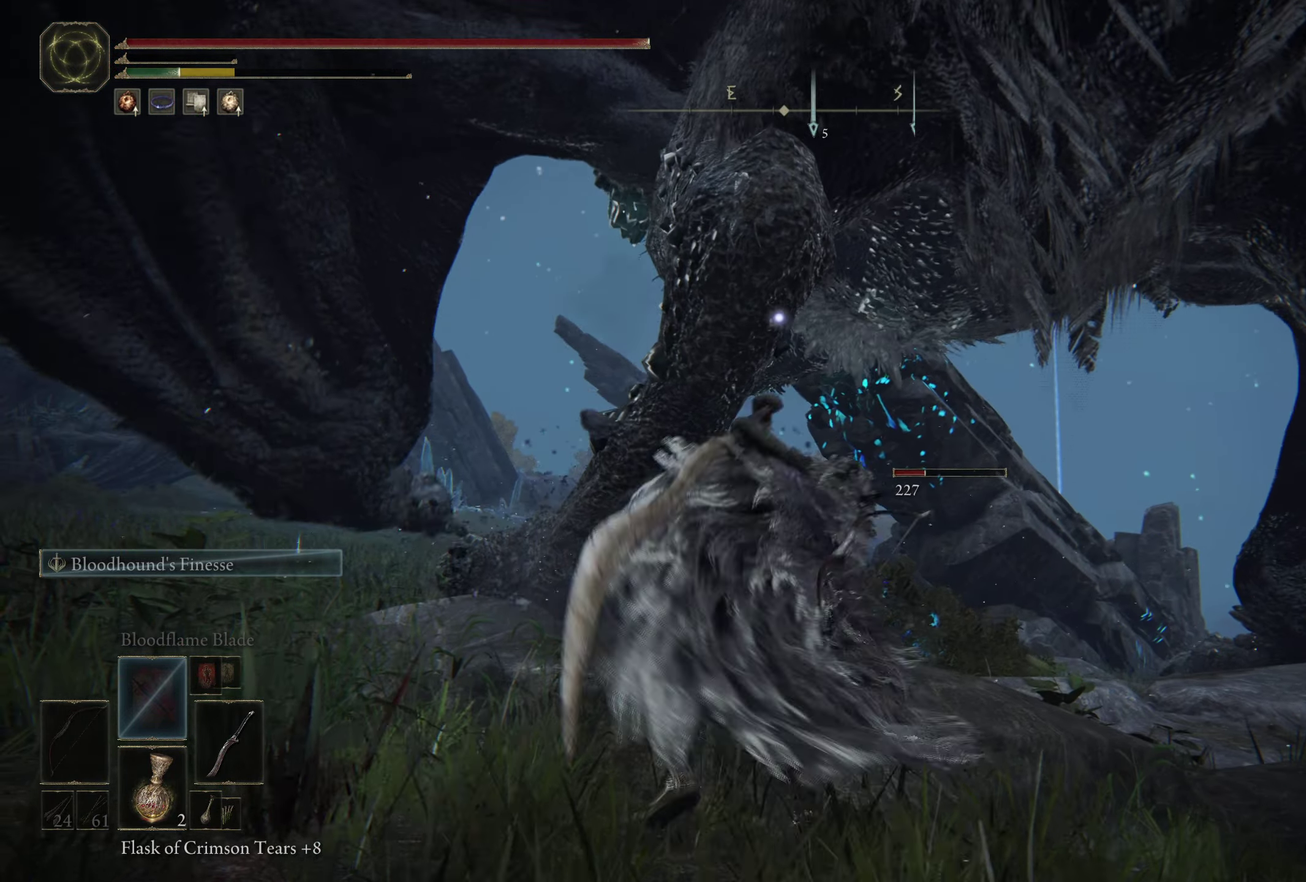
{"dt_ms": 400, "buttons": ["R1"], "left_stick": "up-left", "right_stick": "left", "events": [[33, "R1", "down"], [66, "right_stick", "left"], [150, "R1", "up"], [200, "R1", "down"], [316, "R1", "up"], [366, "R1", "down"]]}
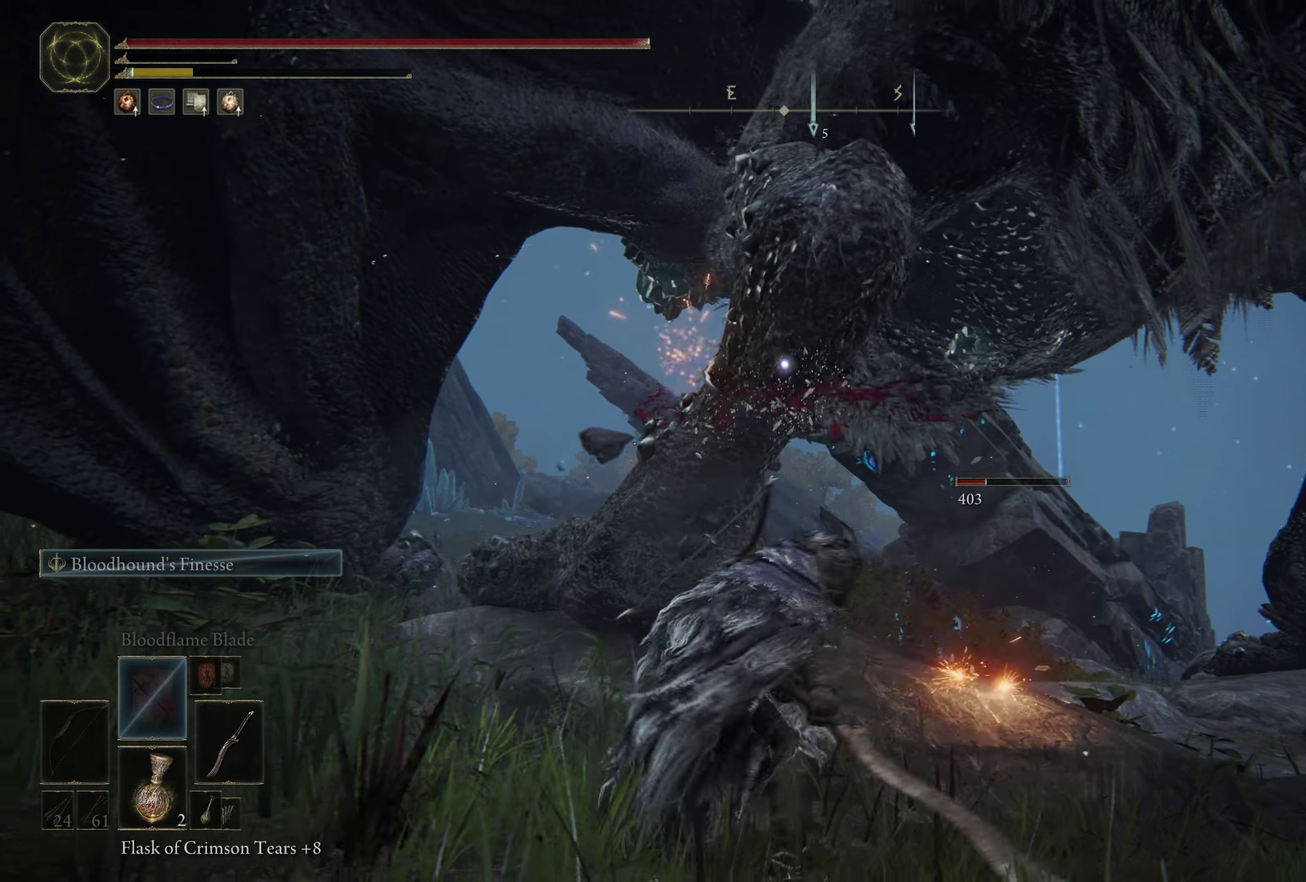
{"dt_ms": 500, "buttons": ["R1"], "left_stick": "up", "right_stick": "center", "events": [[83, "R1", "up"], [150, "R1", "down"], [200, "left_stick", "up"], [266, "R1", "up"], [266, "right_stick", "center"], [316, "R1", "down"]]}
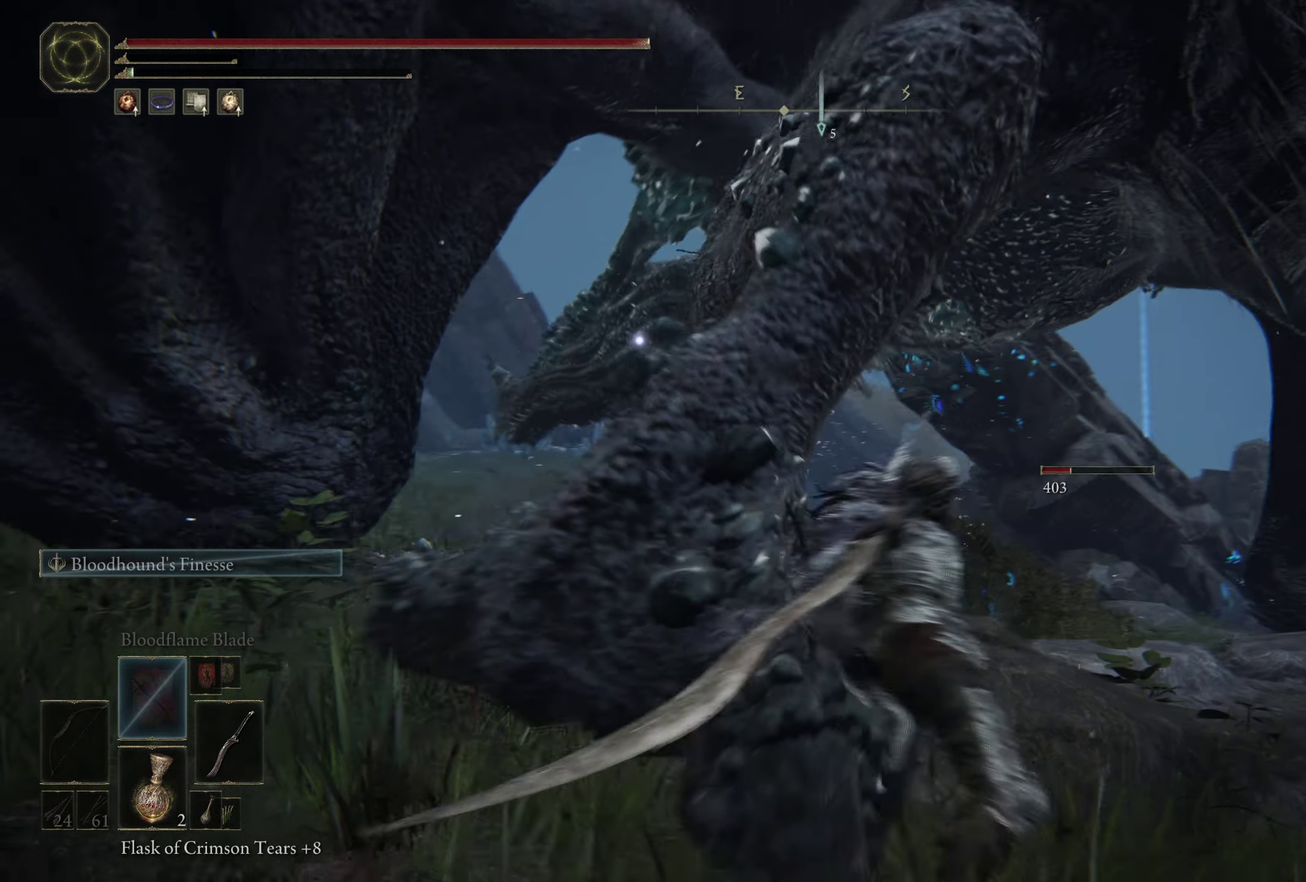
{"dt_ms": 300, "buttons": [], "left_stick": "up-left", "right_stick": "center", "events": [[66, "R1", "up"], [283, "left_stick", "up-left"]]}
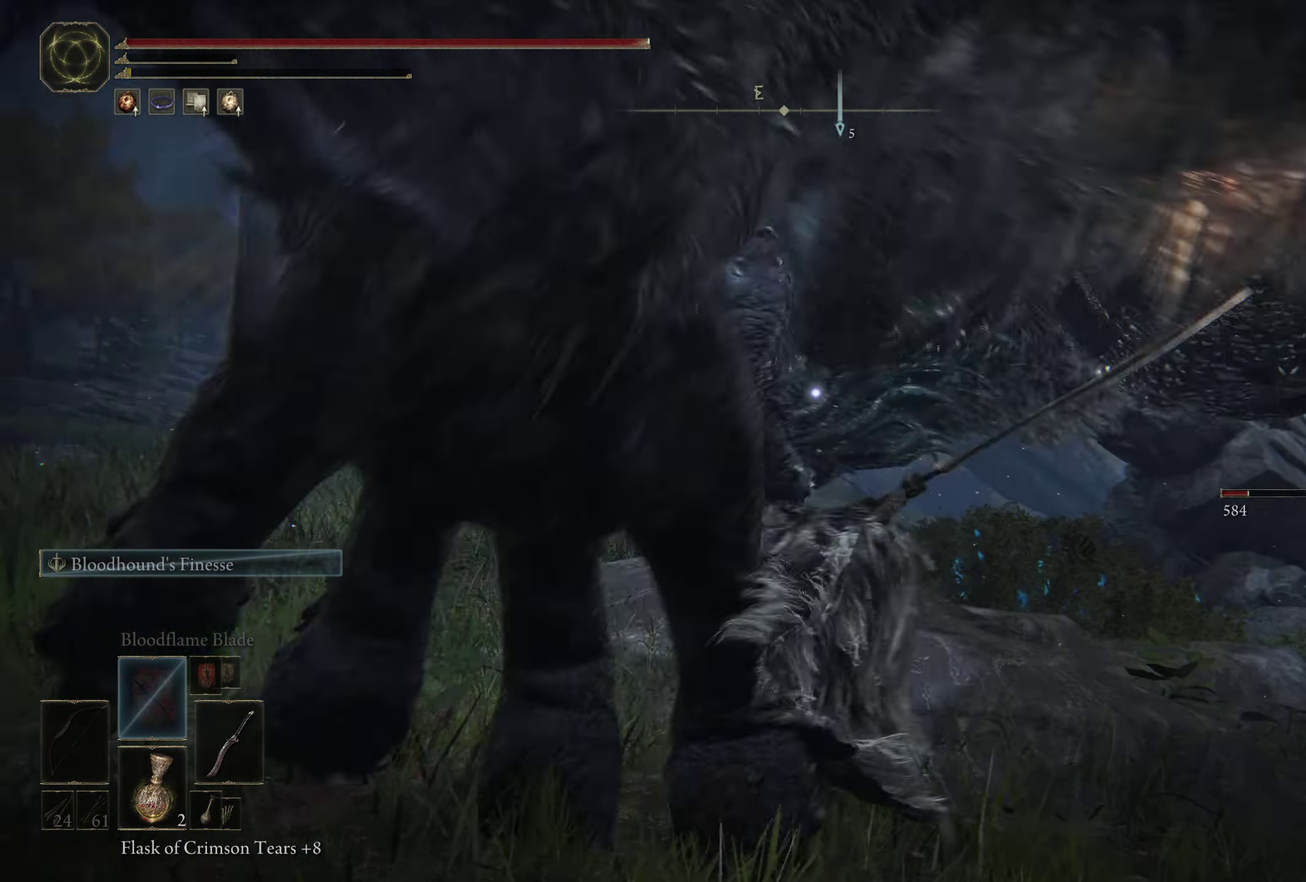
{"dt_ms": 600, "buttons": [], "left_stick": "down-left", "right_stick": "center", "events": [[66, "left_stick", "left"], [400, "left_stick", "down-left"]]}
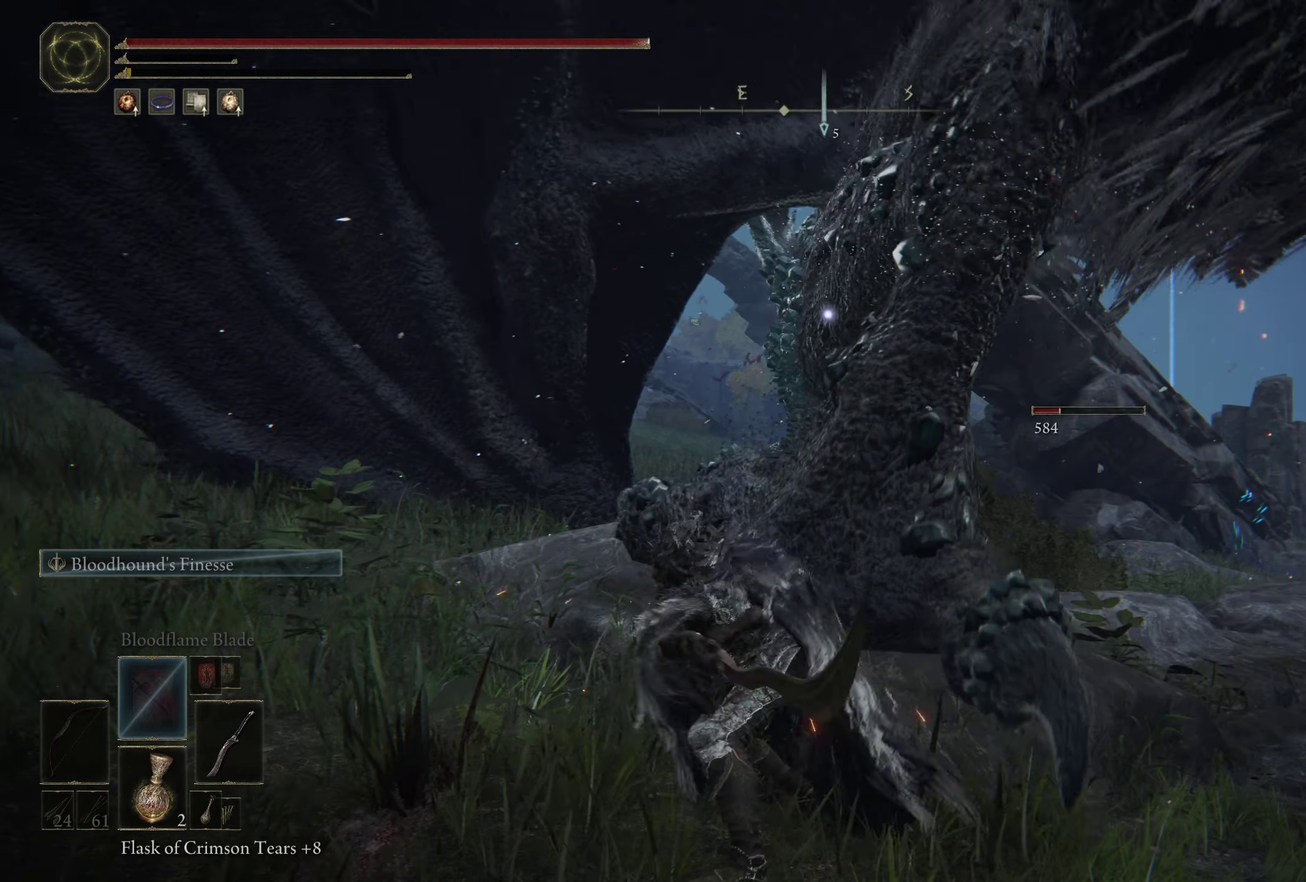
{"dt_ms": 600, "buttons": ["B"], "left_stick": "down-left", "right_stick": "center", "events": [[567, "B", "down"]]}
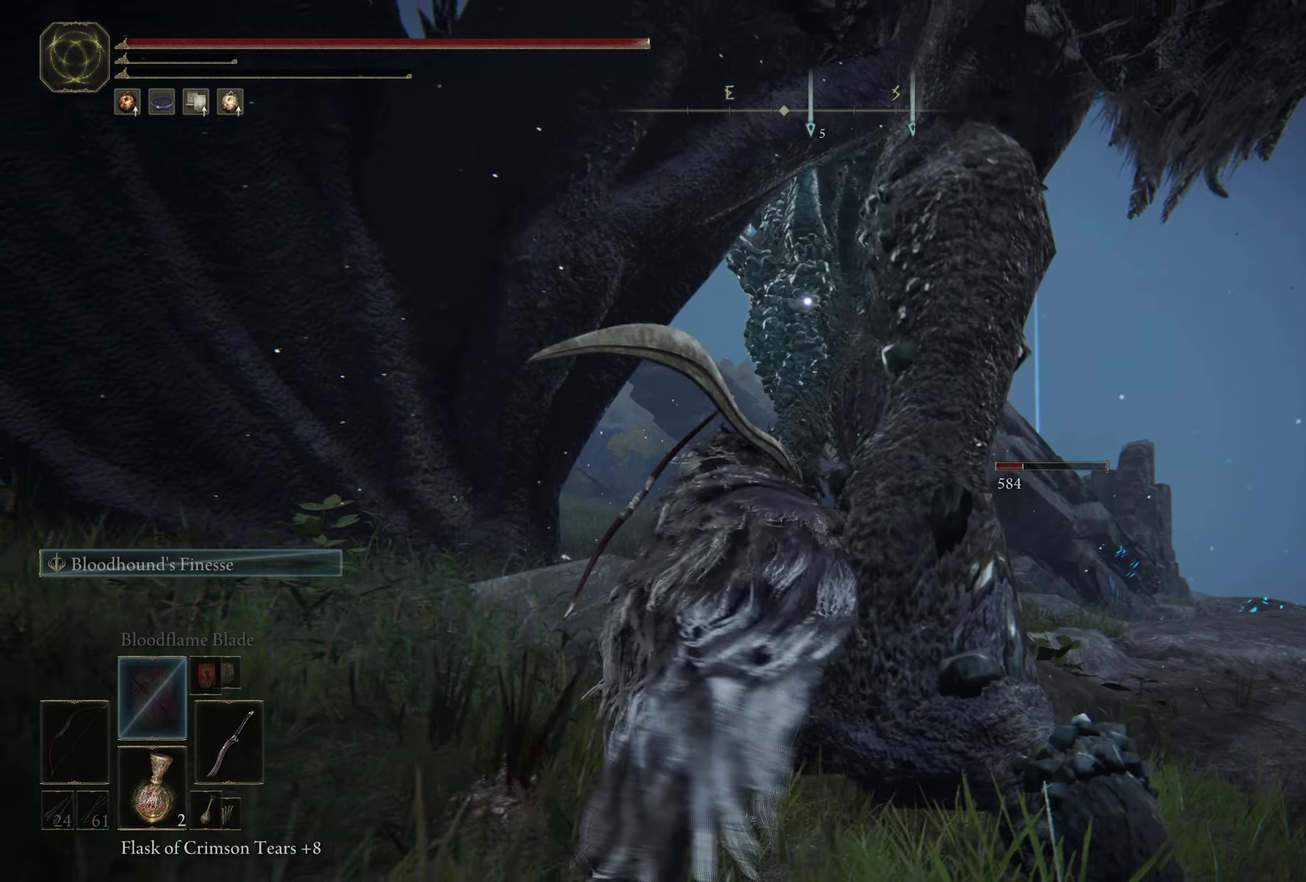
{"dt_ms": 300, "buttons": [], "left_stick": "down-left", "right_stick": "center", "events": [[133, "B", "up"], [200, "B", "down"], [300, "B", "up"]]}
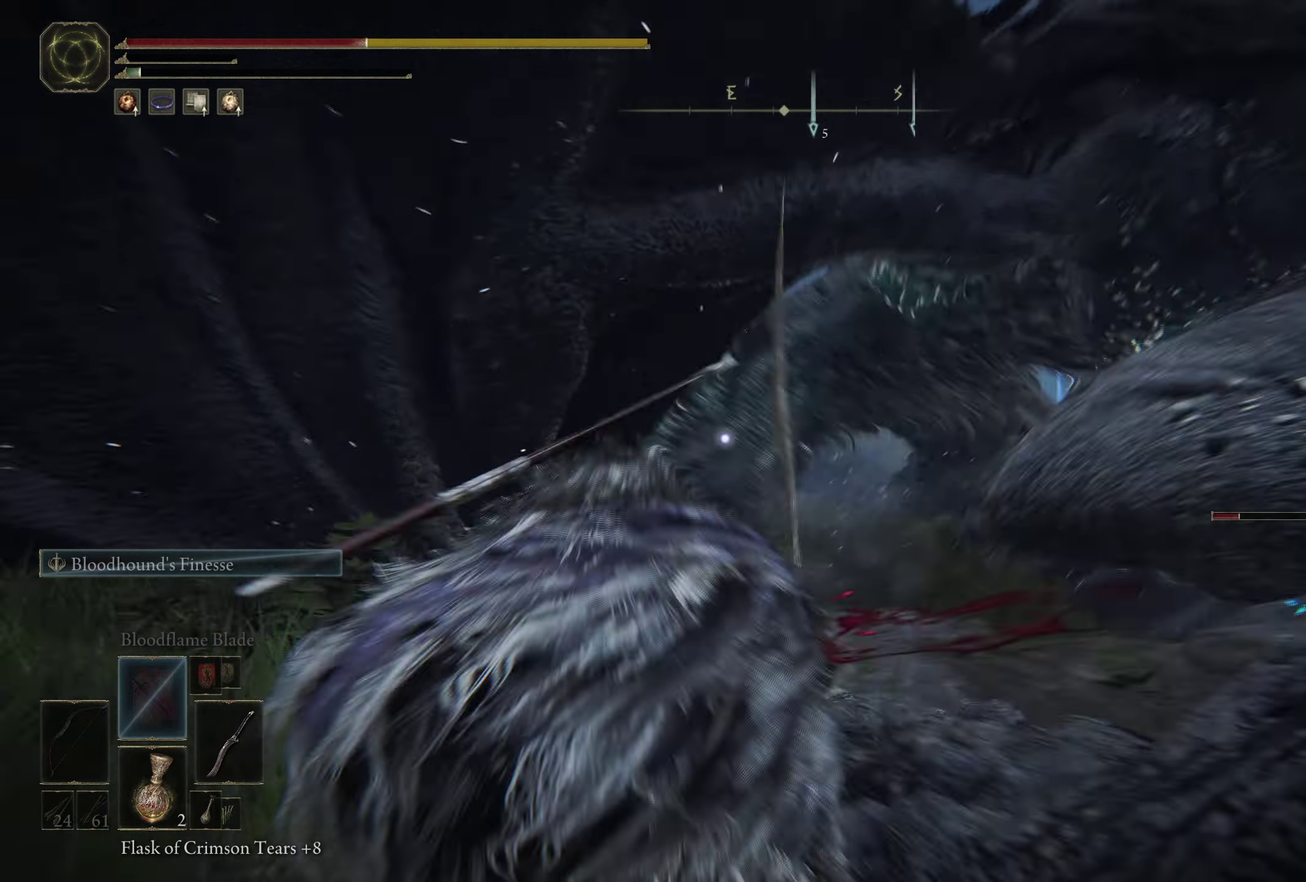
{"dt_ms": 300, "buttons": [], "left_stick": "down-right", "right_stick": "center", "events": [[67, "B", "down"], [133, "B", "up"], [217, "left_stick", "down"], [300, "left_stick", "down-right"]]}
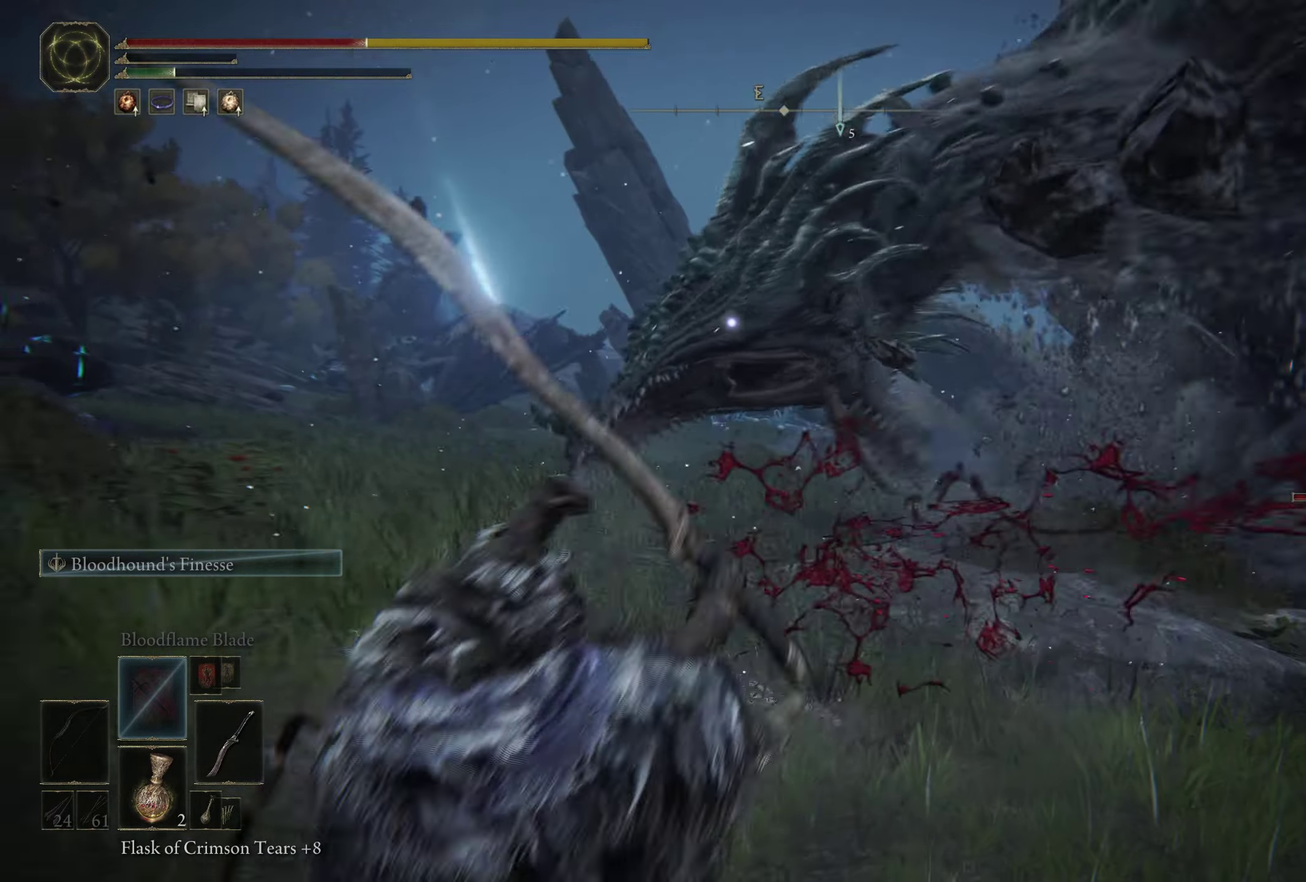
{"dt_ms": 500, "buttons": ["B"], "left_stick": "down-left", "right_stick": "center", "events": [[133, "left_stick", "down"], [167, "B", "down"], [233, "B", "up"], [233, "left_stick", "center"], [300, "B", "down"], [383, "B", "up"], [433, "left_stick", "down-left"], [450, "B", "down"]]}
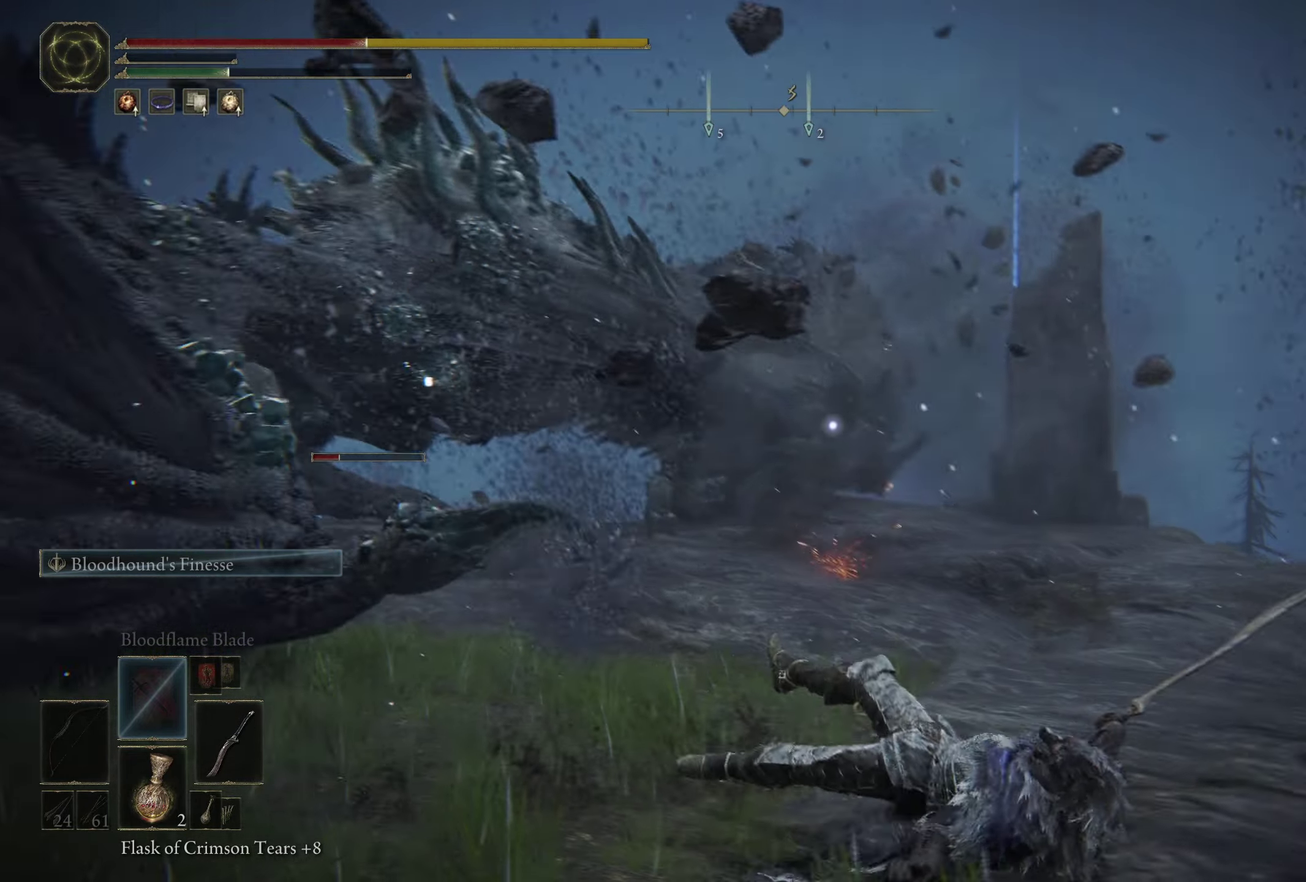
{"dt_ms": 500, "buttons": [], "left_stick": "down-left", "right_stick": "center", "events": [[17, "B", "up"], [100, "B", "down"], [167, "B", "up"], [250, "B", "down"], [317, "B", "up"], [400, "B", "down"], [467, "B", "up"]]}
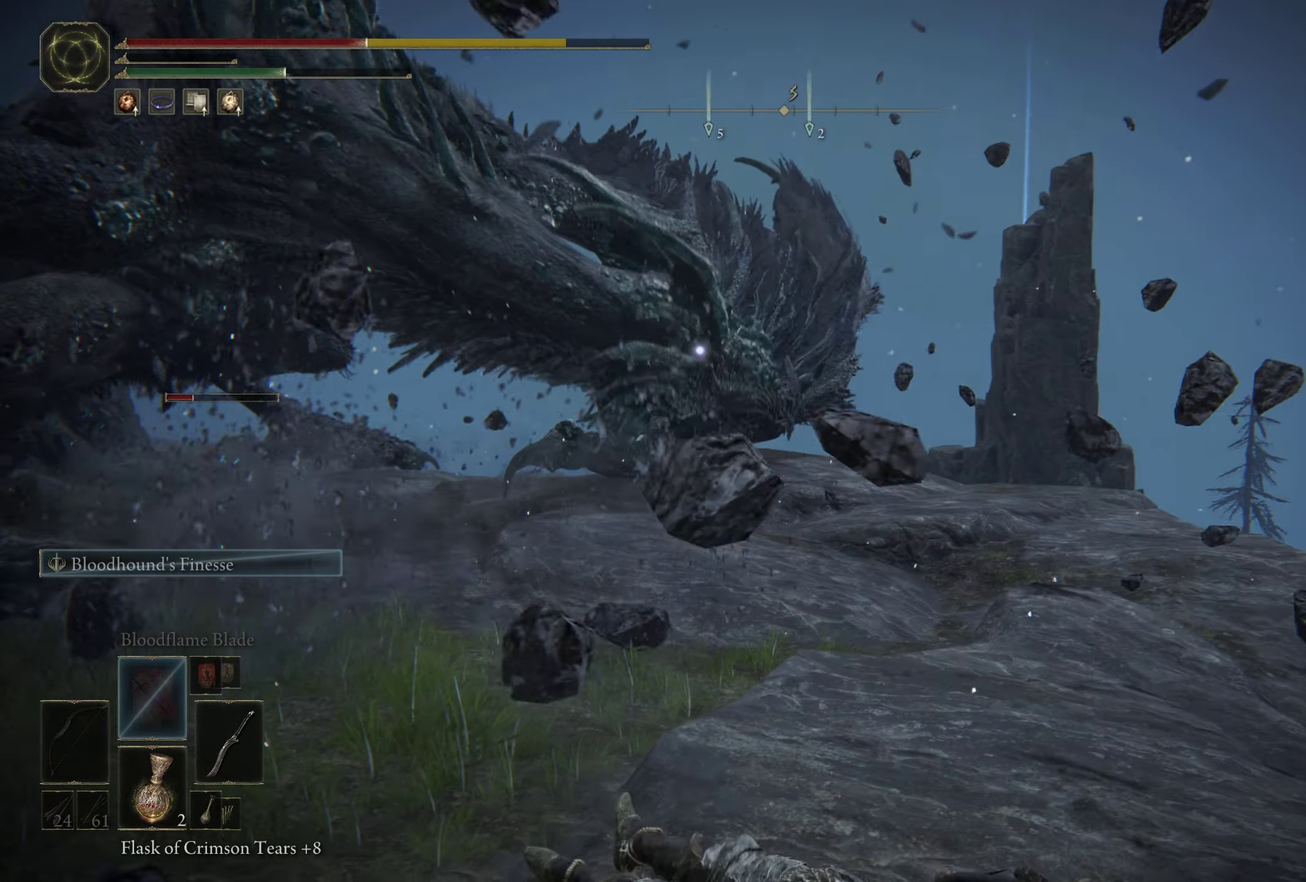
{"dt_ms": 500, "buttons": ["B"], "left_stick": "left", "right_stick": "center", "events": [[17, "B", "down"], [250, "B", "up"], [300, "B", "down"], [367, "left_stick", "left"], [400, "B", "up"], [450, "B", "down"]]}